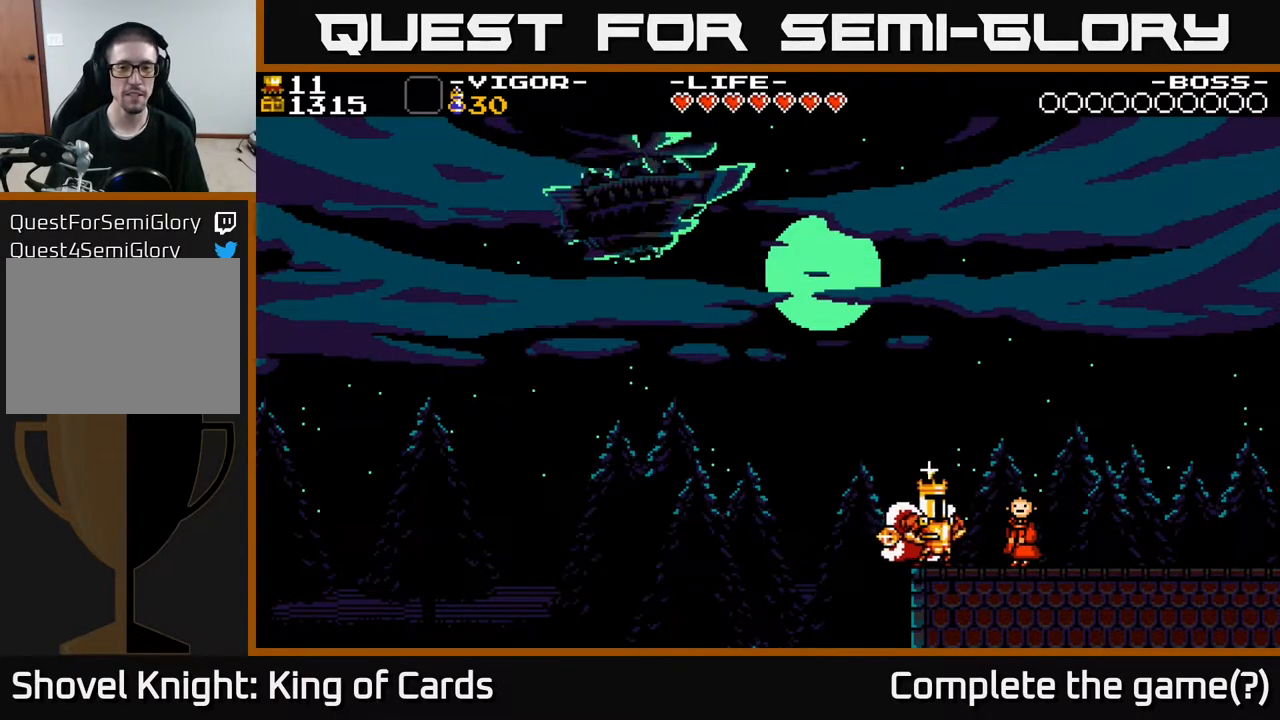
Gameplay with a controller (Xbox layout); each line is a JSON object with the inputs held at the frame after it. "events" lists button and stick changes between this image and that frame as [ms after this image, input, new state], when the widget could be followed in between. Not read: left_stick right_stick.
{"buttons": ["DPAD_RIGHT"], "events": []}
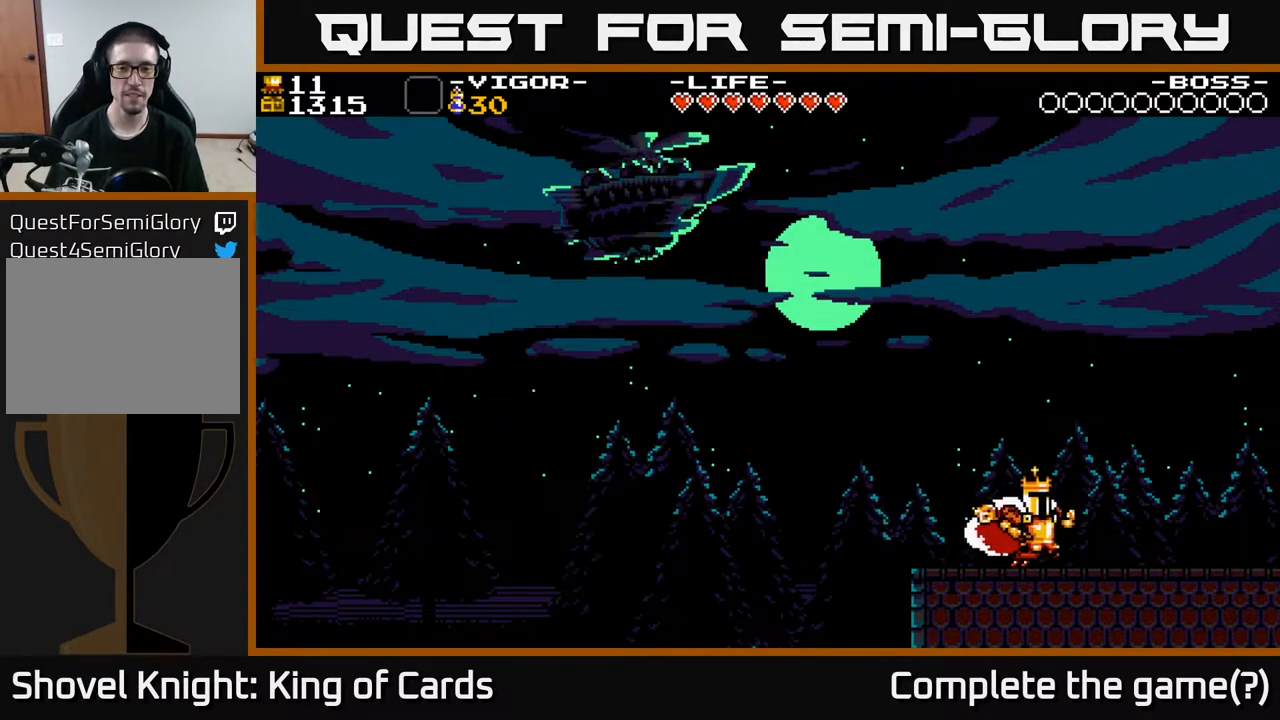
{"buttons": ["DPAD_RIGHT"], "events": []}
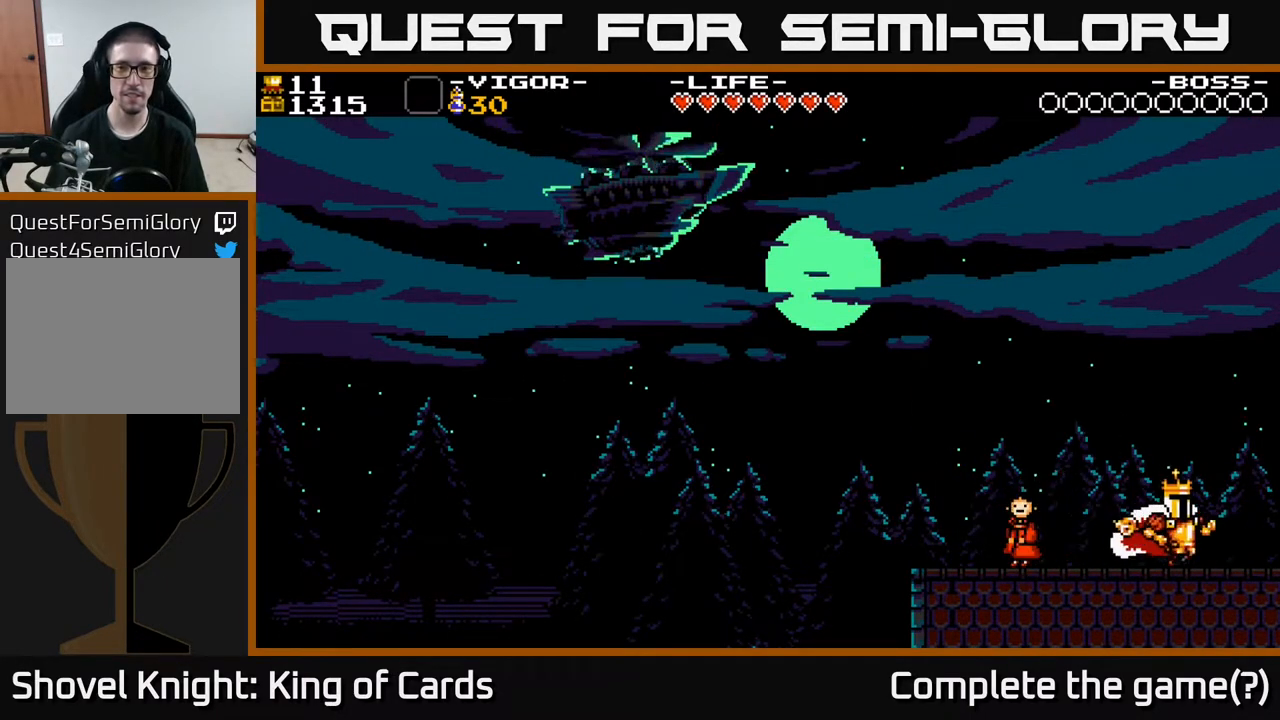
{"buttons": ["DPAD_RIGHT"], "events": []}
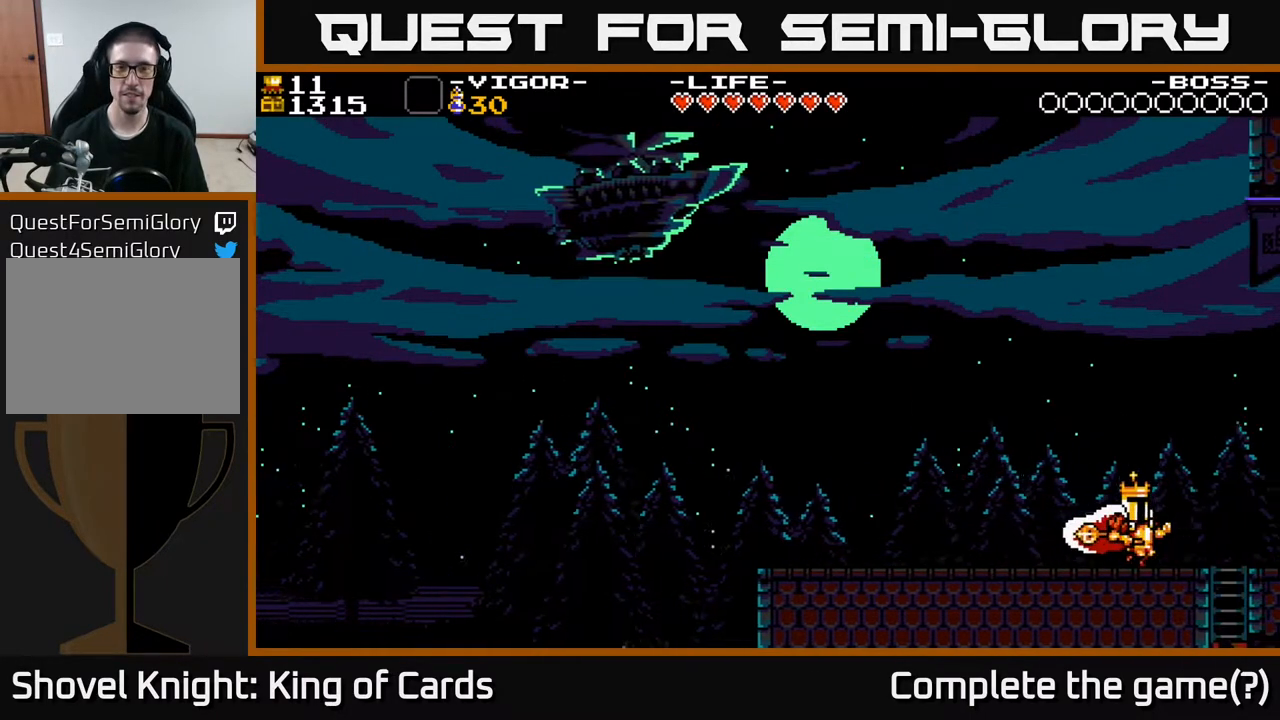
{"buttons": ["DPAD_RIGHT"], "events": []}
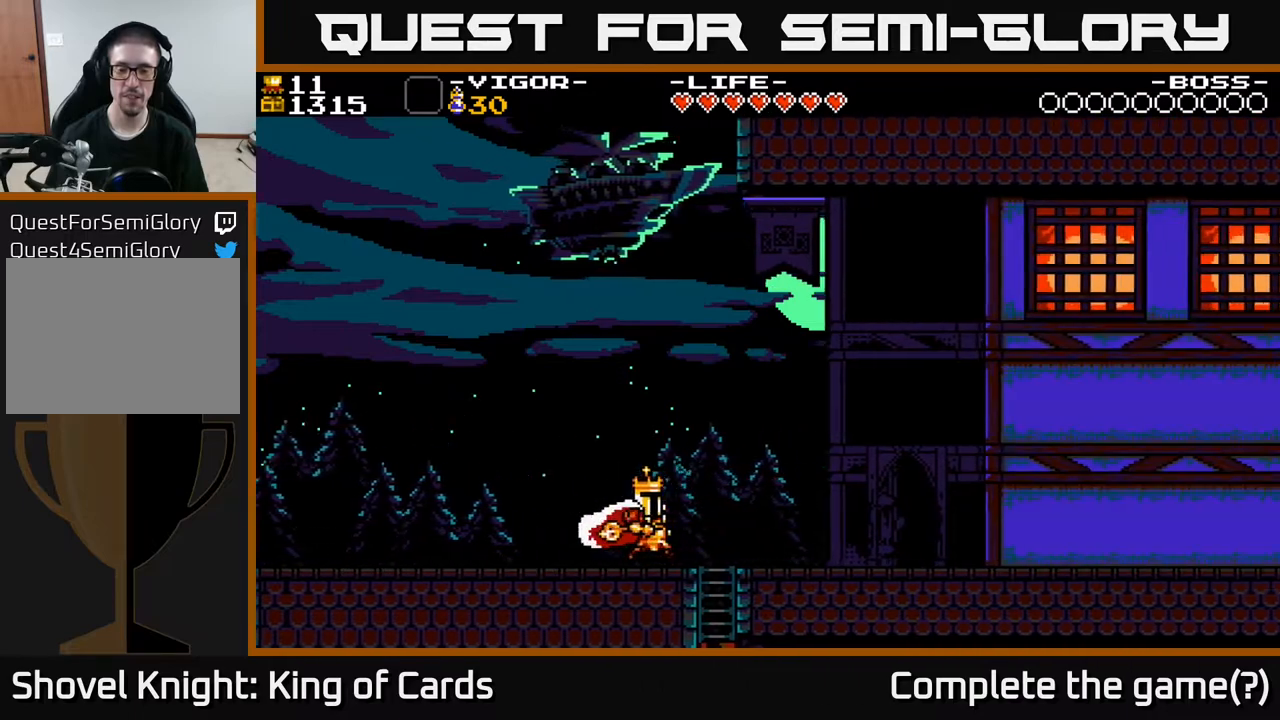
{"buttons": ["DPAD_RIGHT"], "events": []}
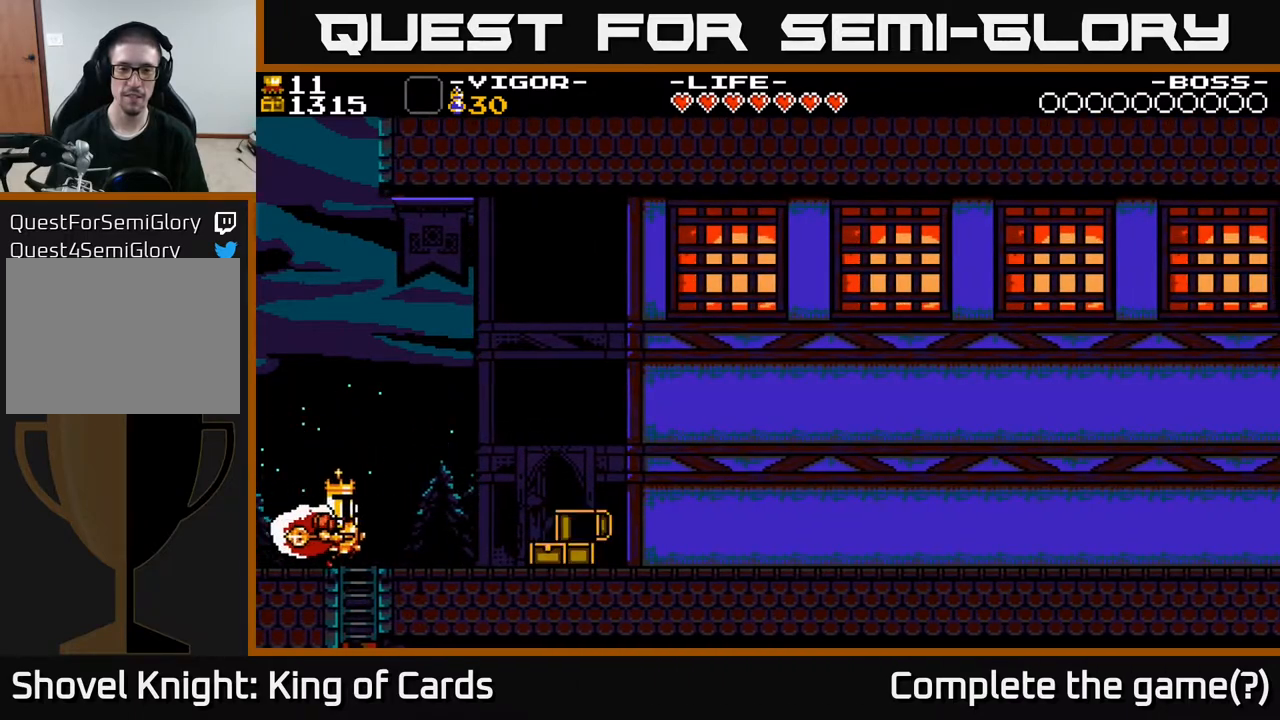
{"buttons": ["DPAD_DOWN"], "events": [[150, "DPAD_DOWN", "down"], [150, "DPAD_RIGHT", "up"]]}
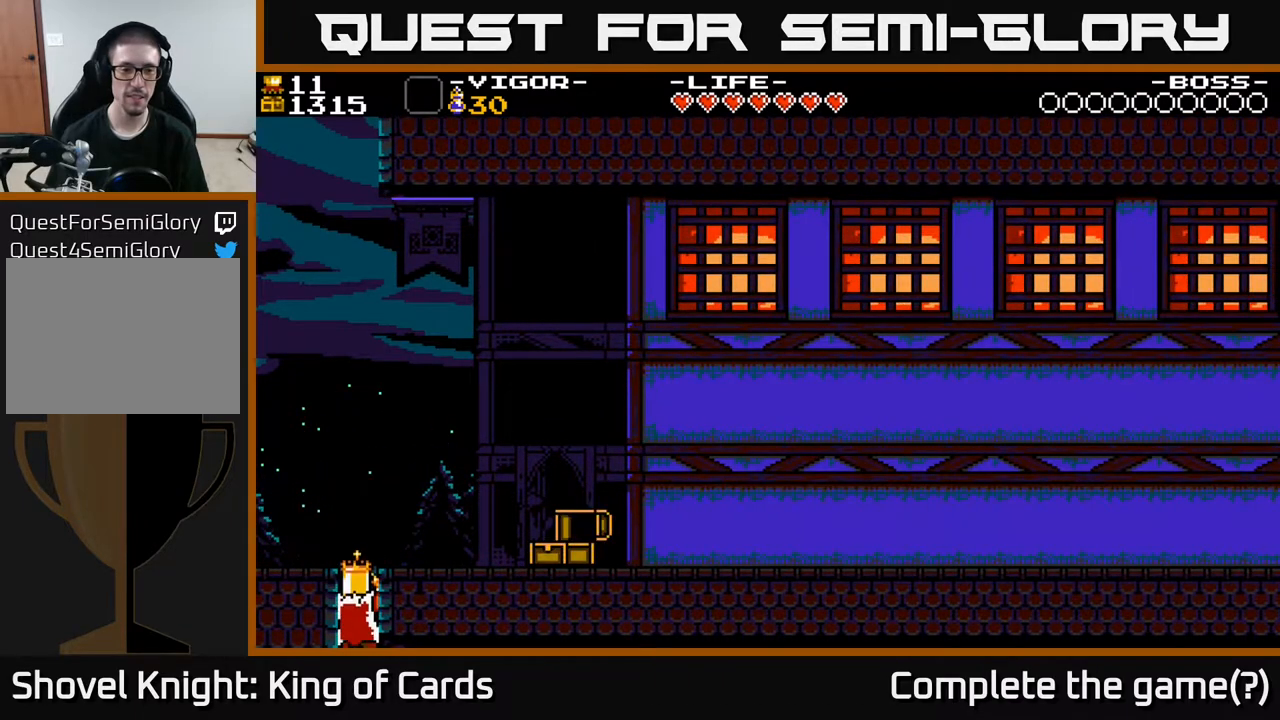
{"buttons": ["DPAD_DOWN"], "events": []}
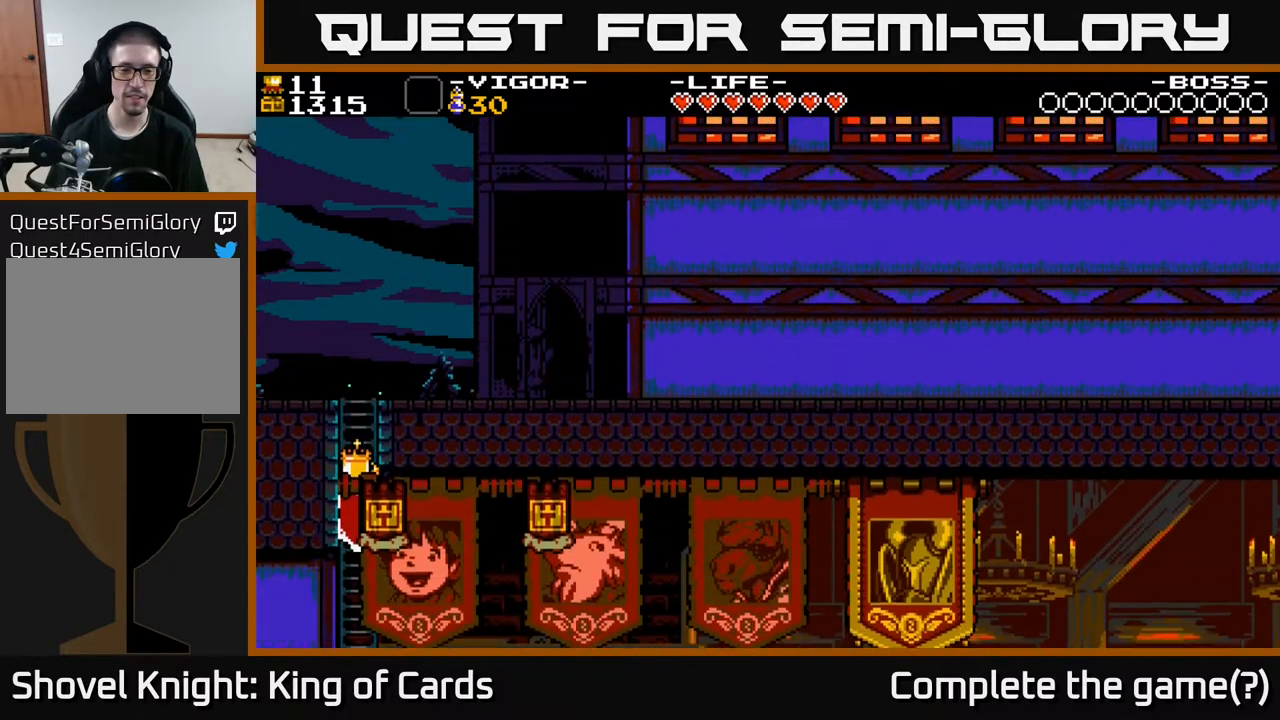
{"buttons": ["DPAD_DOWN"], "events": [[133, "DPAD_DOWN", "up"], [333, "DPAD_DOWN", "down"]]}
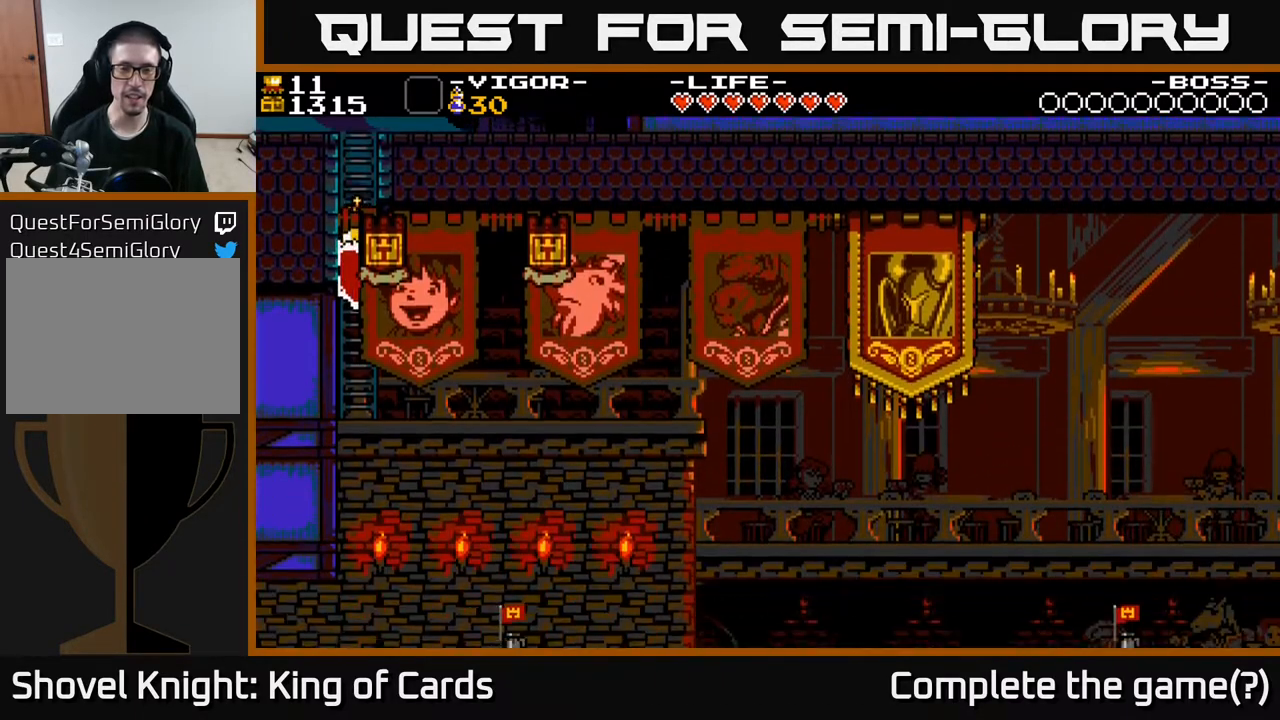
{"buttons": ["DPAD_DOWN", "DPAD_RIGHT"], "events": [[233, "DPAD_RIGHT", "down"]]}
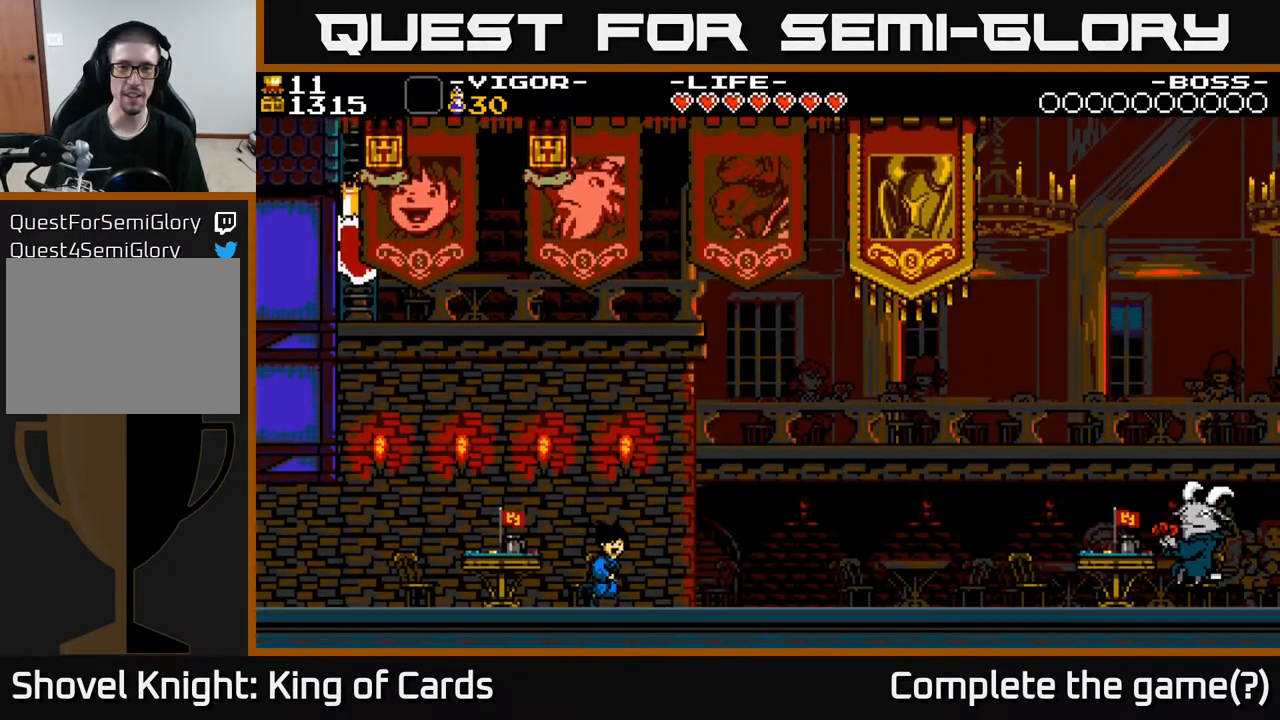
{"buttons": ["DPAD_RIGHT"], "events": [[217, "DPAD_DOWN", "up"]]}
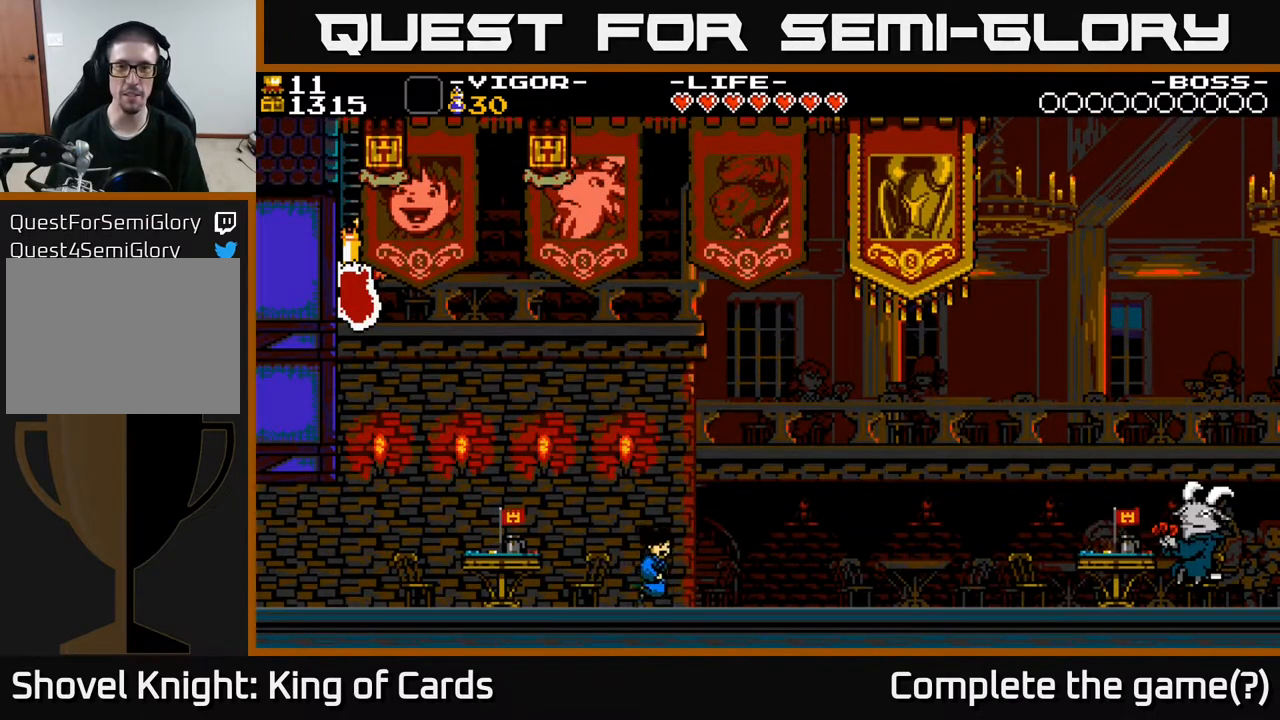
{"buttons": ["DPAD_RIGHT"], "events": [[100, "A", "down"], [267, "A", "up"]]}
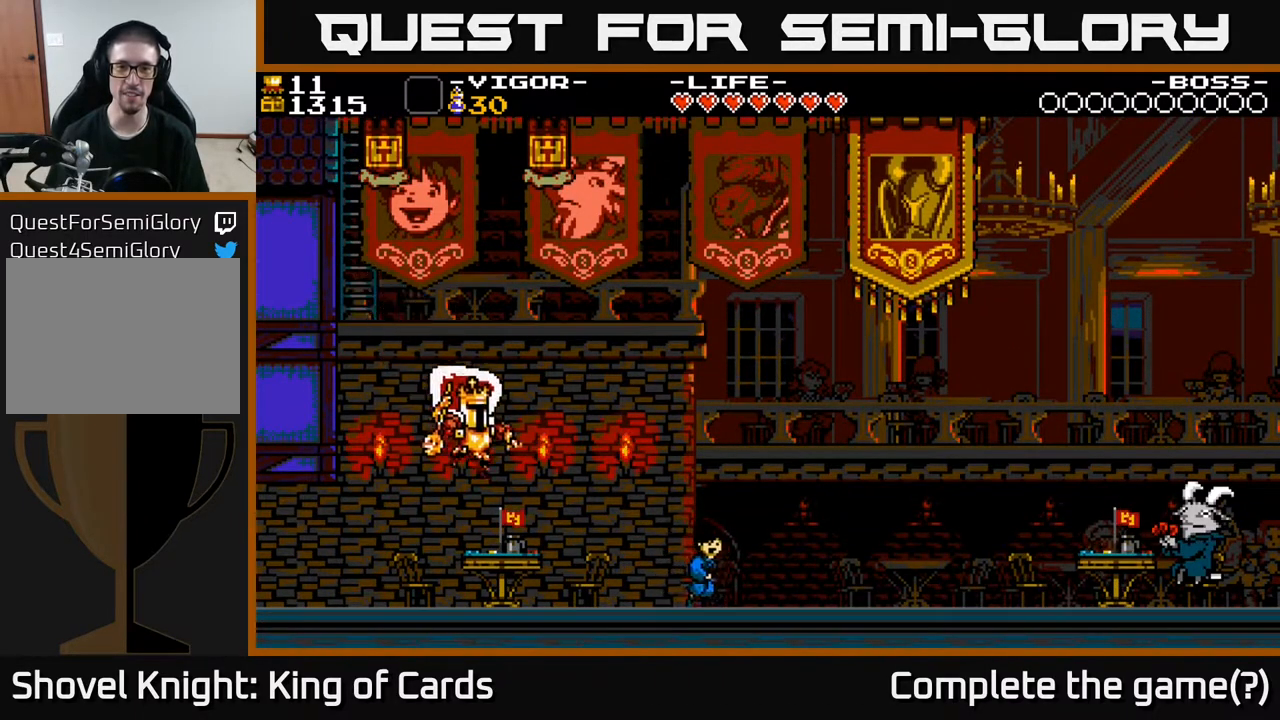
{"buttons": ["DPAD_RIGHT"], "events": []}
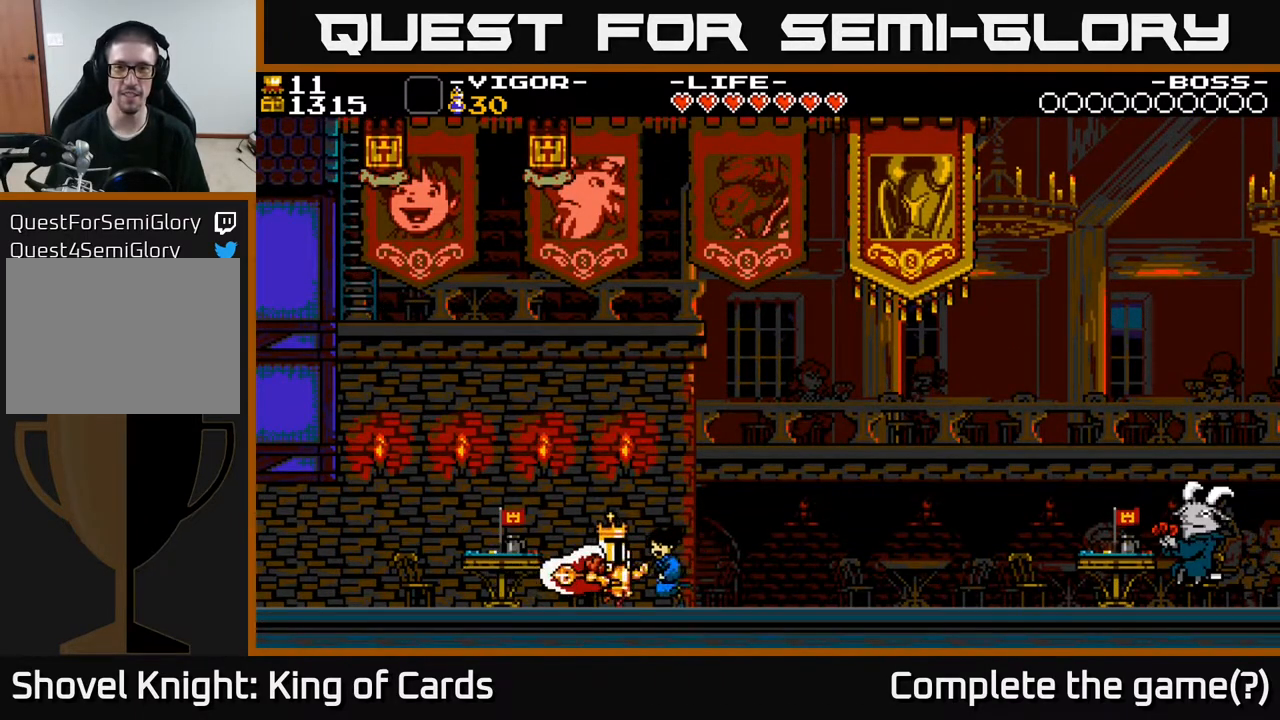
{"buttons": ["DPAD_RIGHT"], "events": [[50, "A", "down"], [283, "A", "up"]]}
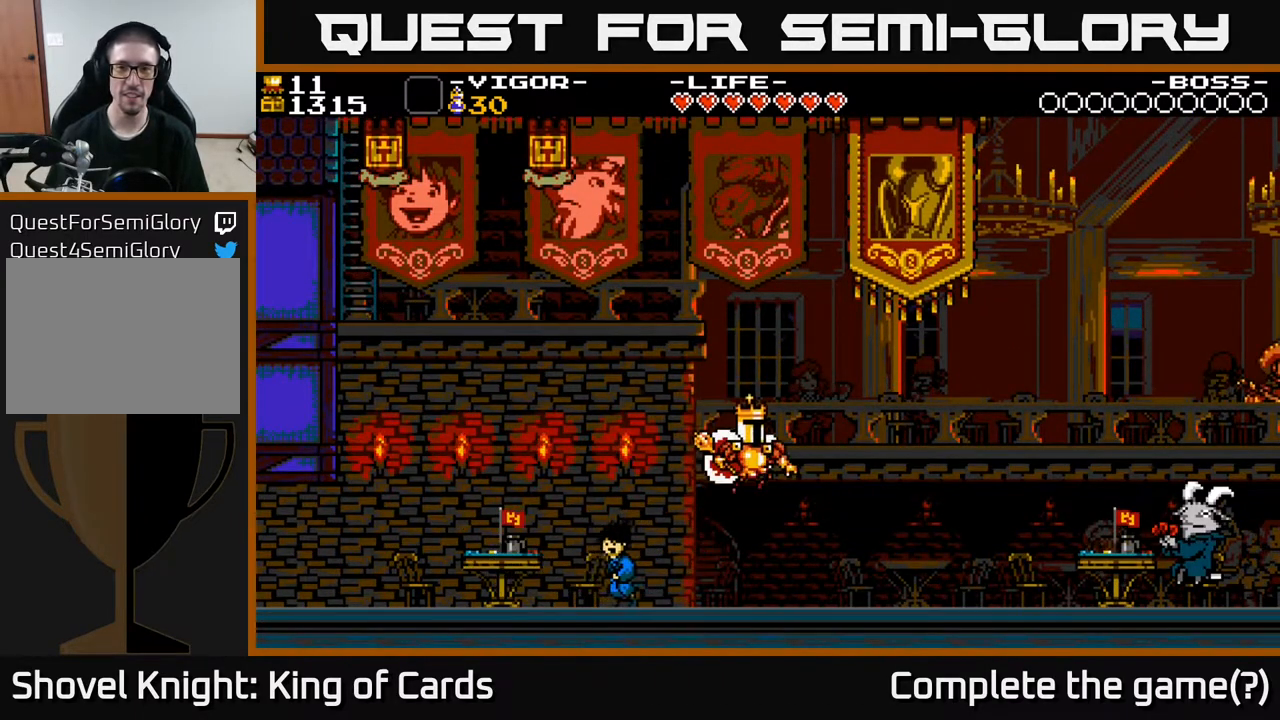
{"buttons": ["DPAD_RIGHT"], "events": []}
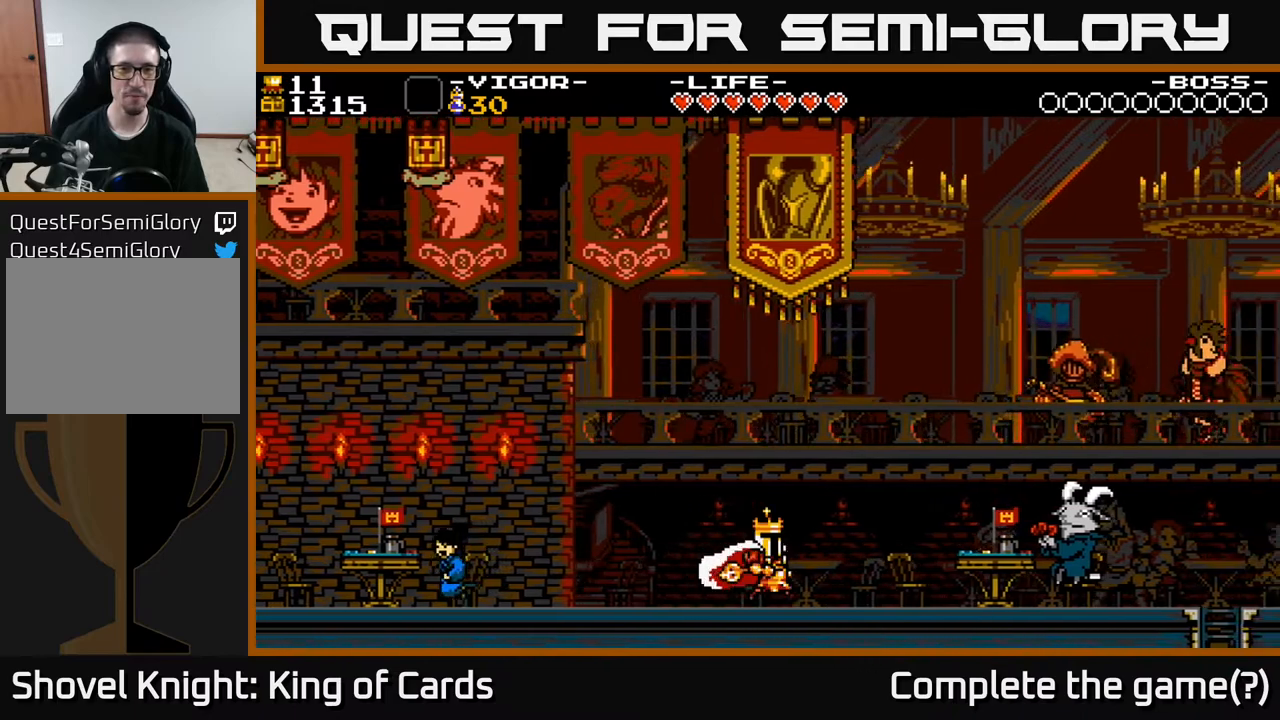
{"buttons": ["A", "DPAD_RIGHT"], "events": [[400, "A", "down"]]}
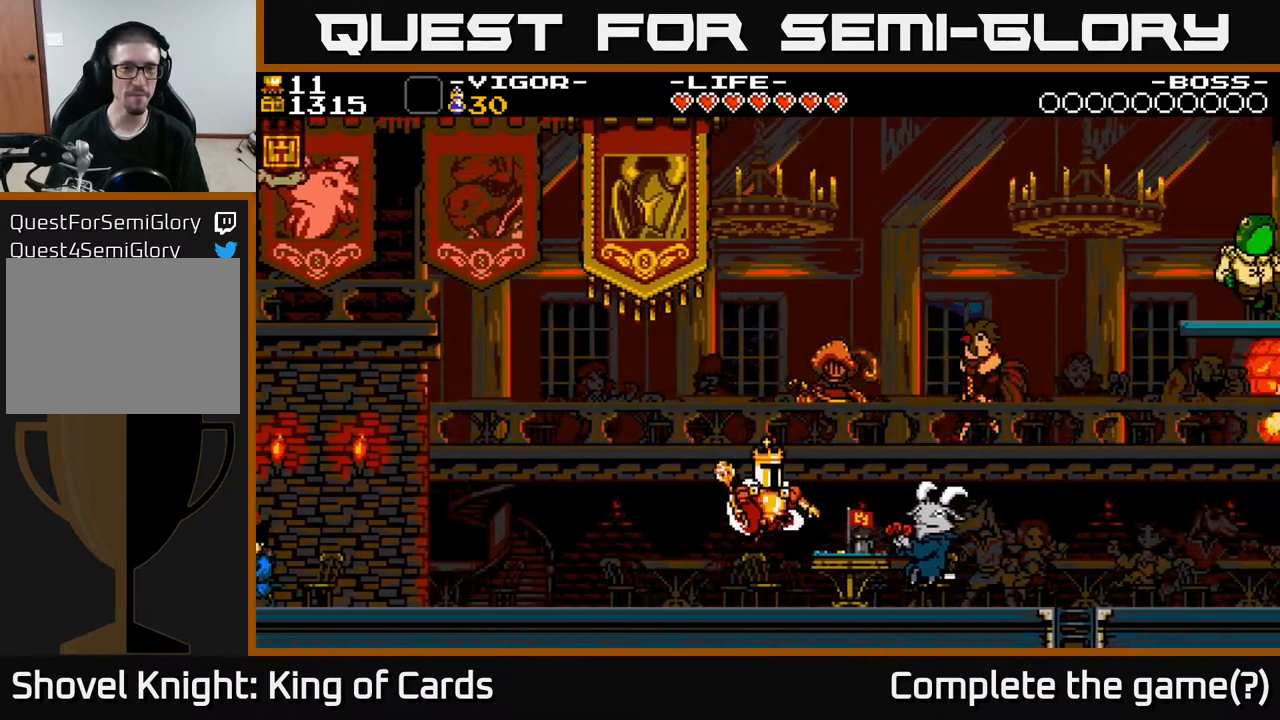
{"buttons": ["DPAD_RIGHT"], "events": [[167, "A", "up"]]}
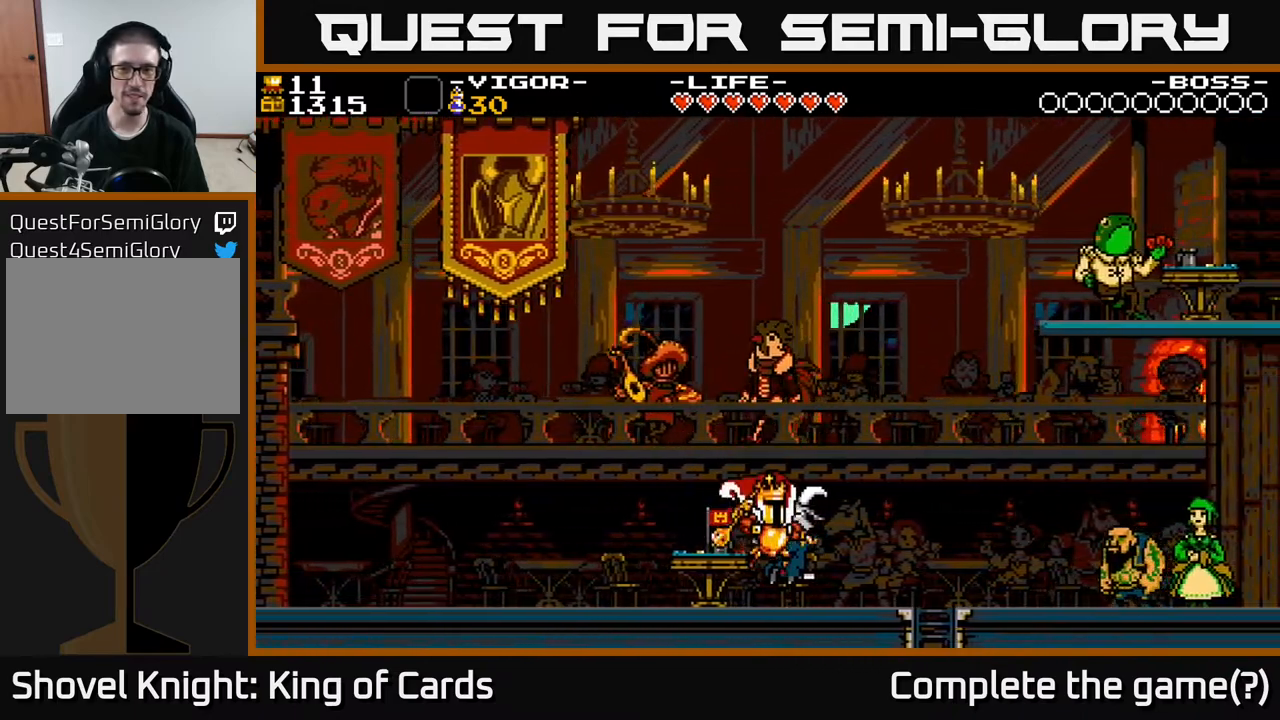
{"buttons": ["DPAD_RIGHT"], "events": []}
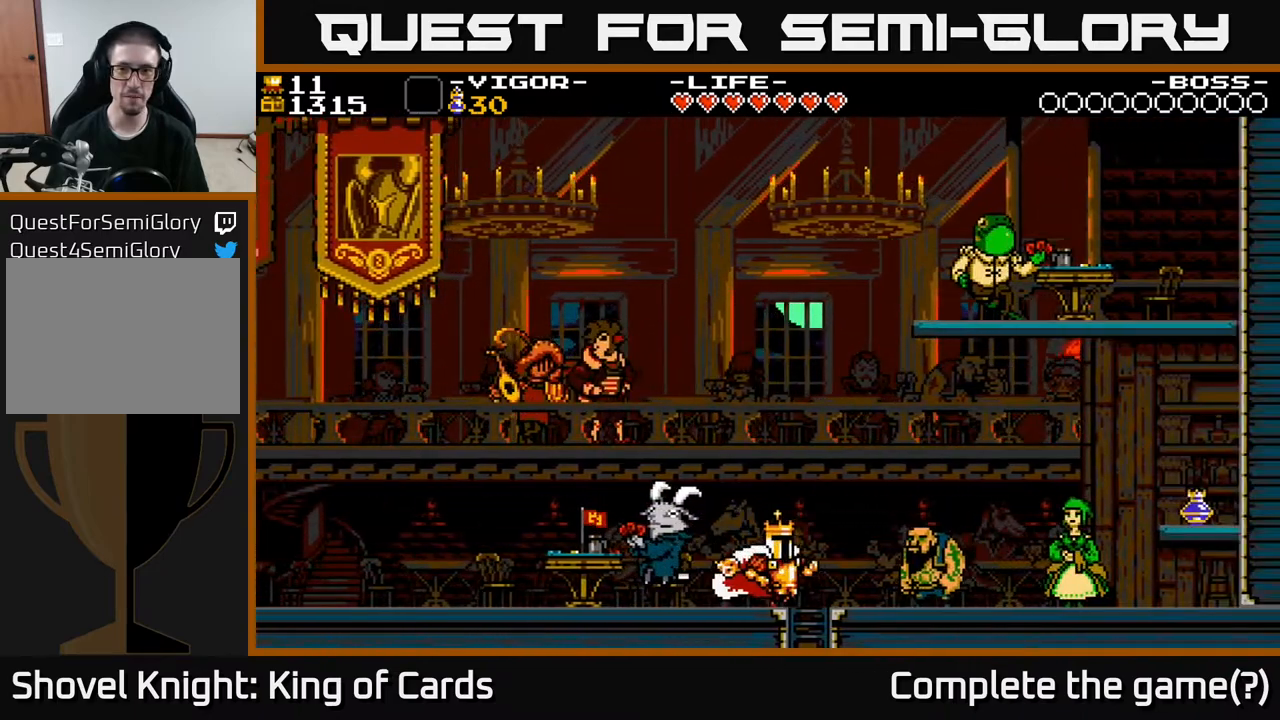
{"buttons": ["DPAD_RIGHT"], "events": []}
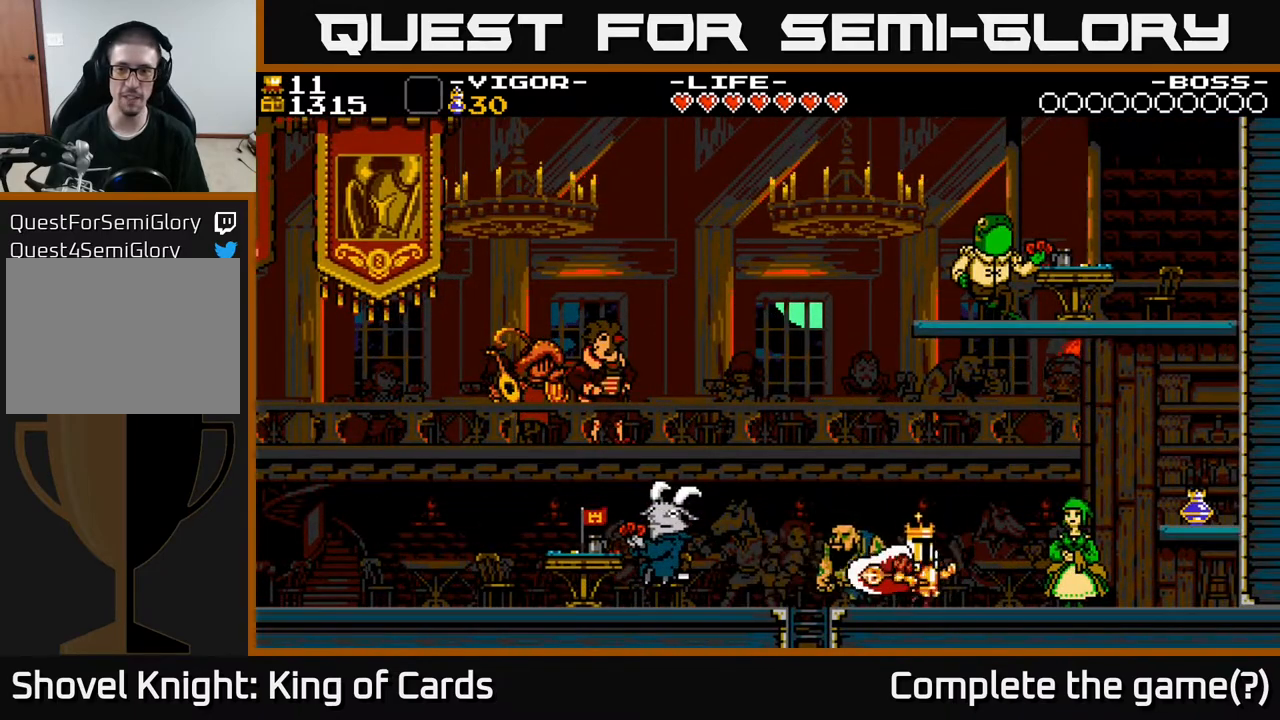
{"buttons": ["DPAD_RIGHT"], "events": []}
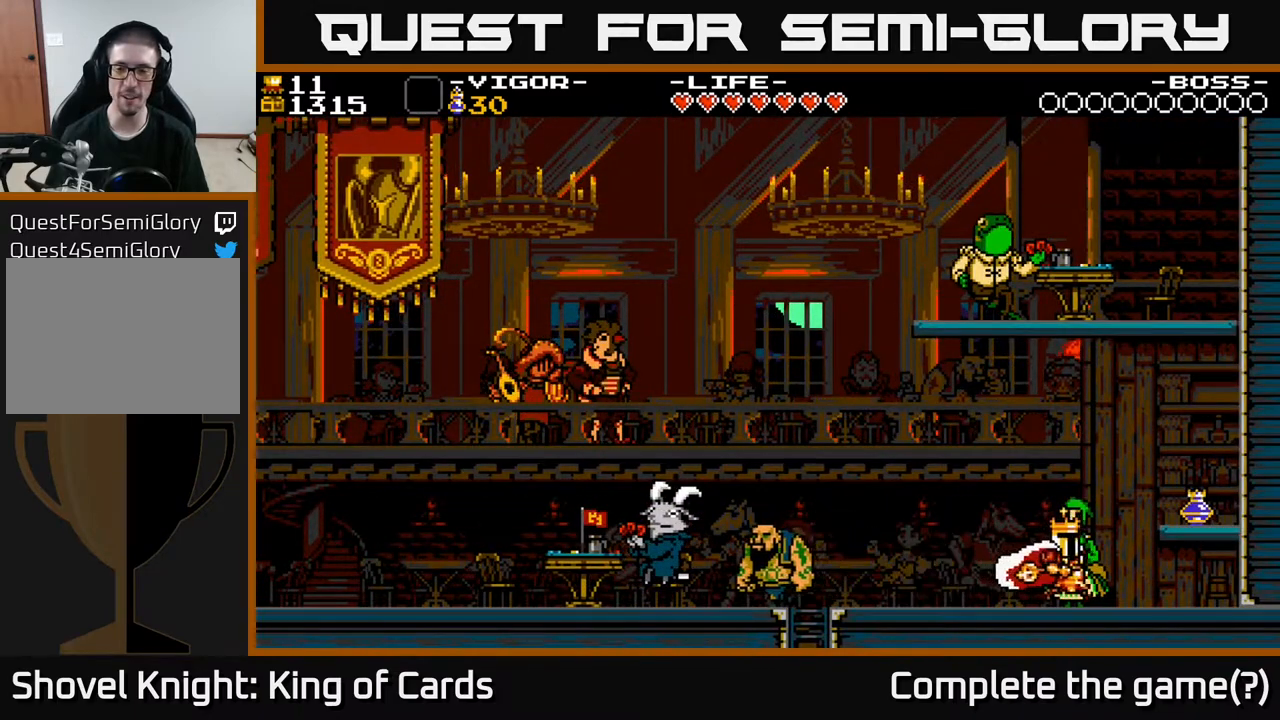
{"buttons": [], "events": [[17, "A", "down"], [267, "A", "up"], [450, "DPAD_RIGHT", "up"]]}
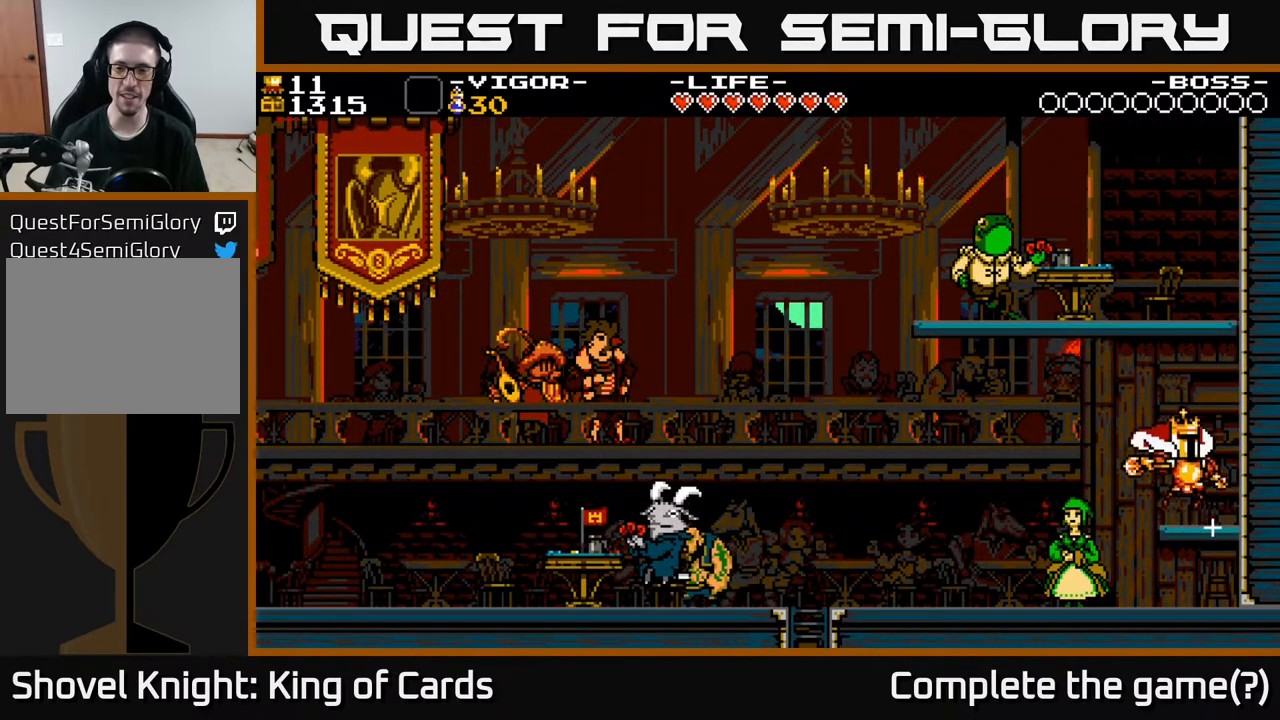
{"buttons": ["A", "X", "DPAD_RIGHT"], "events": [[217, "A", "down"], [283, "DPAD_RIGHT", "down"], [500, "X", "down"]]}
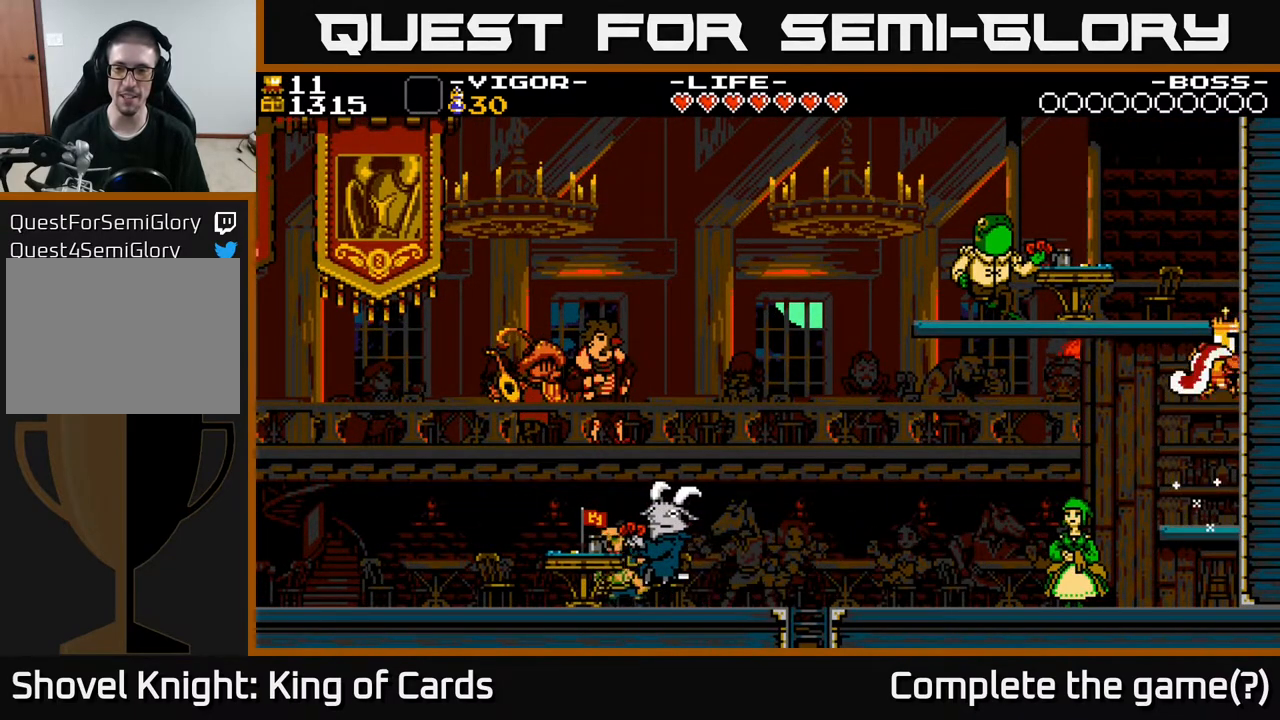
{"buttons": [], "events": [[317, "DPAD_RIGHT", "up"], [367, "X", "up"], [450, "A", "up"]]}
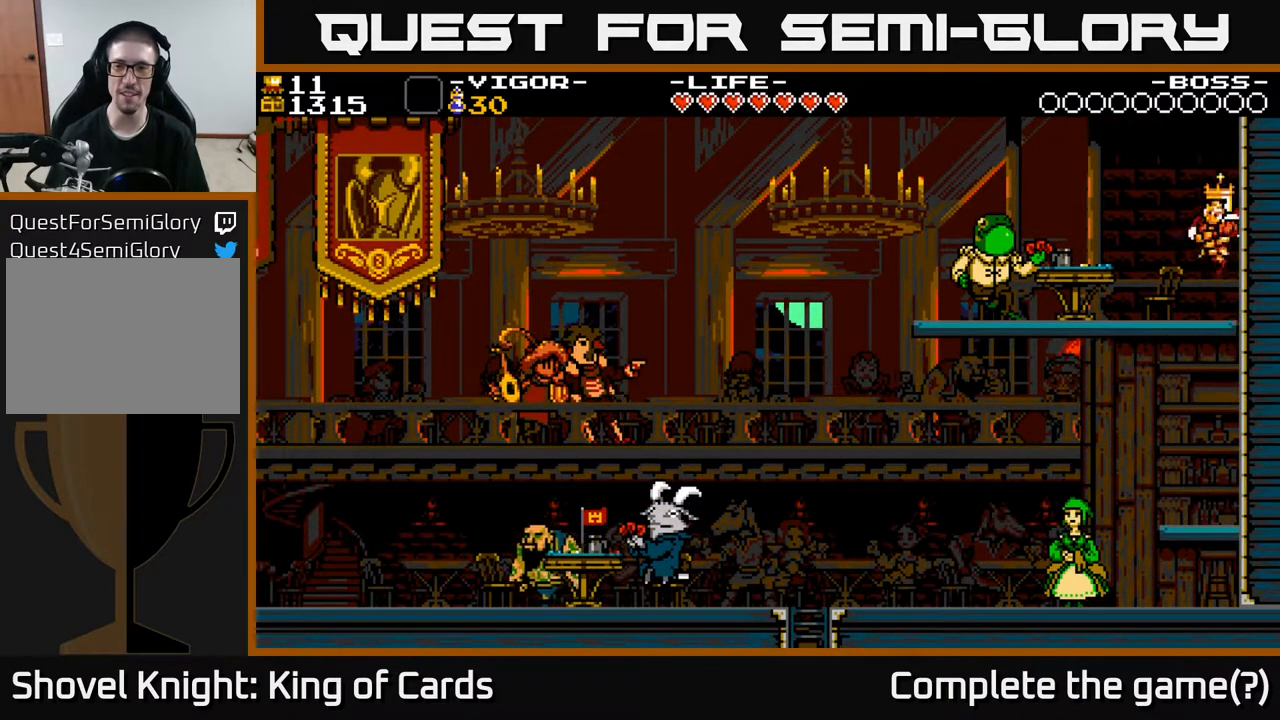
{"buttons": ["DPAD_LEFT"], "events": [[83, "DPAD_LEFT", "down"]]}
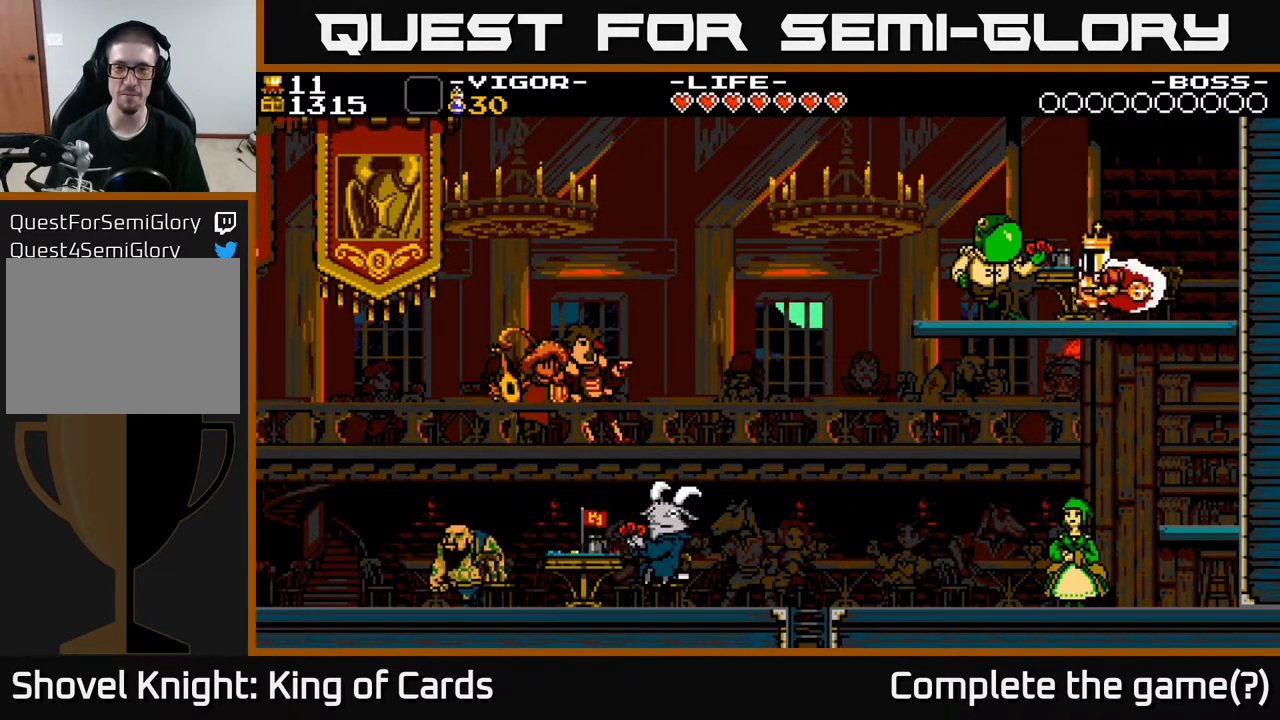
{"buttons": ["DPAD_UP"], "events": [[233, "DPAD_LEFT", "up"], [500, "DPAD_UP", "down"]]}
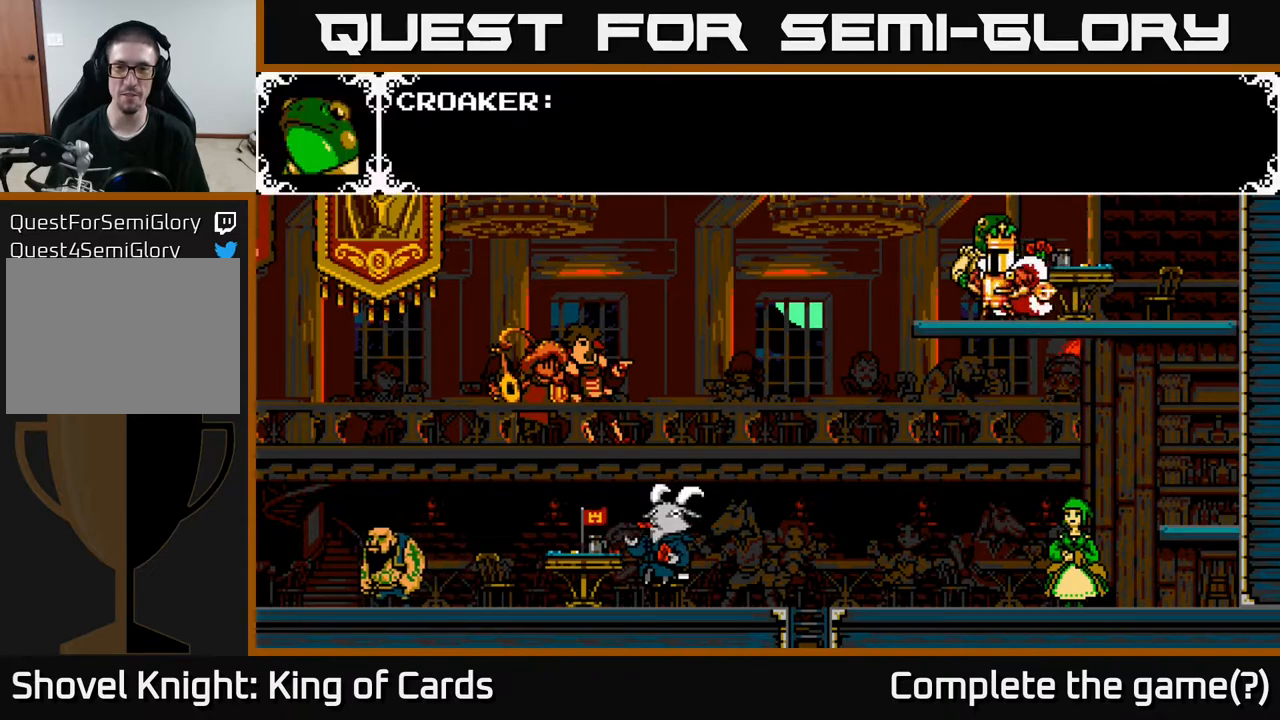
{"buttons": [], "events": [[133, "DPAD_UP", "up"]]}
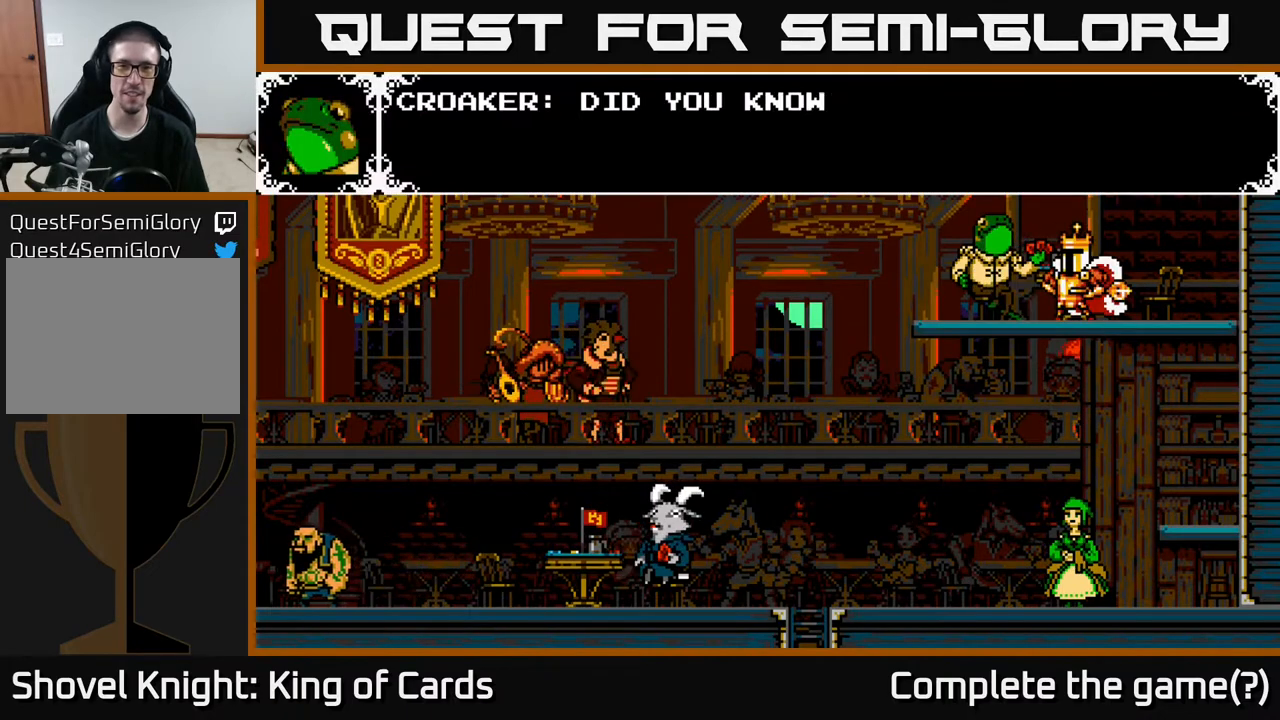
{"buttons": ["A"], "events": [[100, "A", "down"]]}